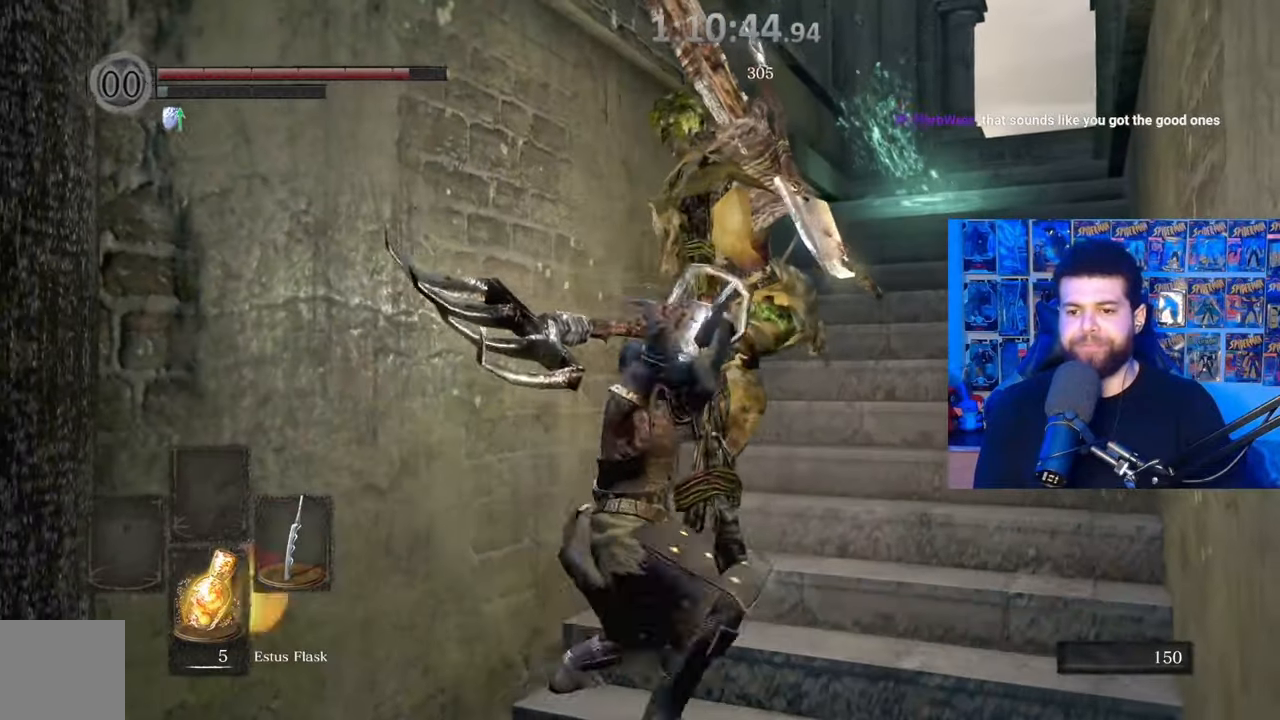
Gameplay with a controller (Xbox layout); each line is a JSON object with the inputs held at the frame after it. "events" lists button and stick changes between this image and that frame as [ms after this image, input, new state], when the widget could be followed in between. Not read: SHARE.
{"buttons": [], "left_stick": "center", "right_stick": "center", "events": [[50, "R1", "down"], [150, "R1", "up"], [450, "left_stick", "center"]]}
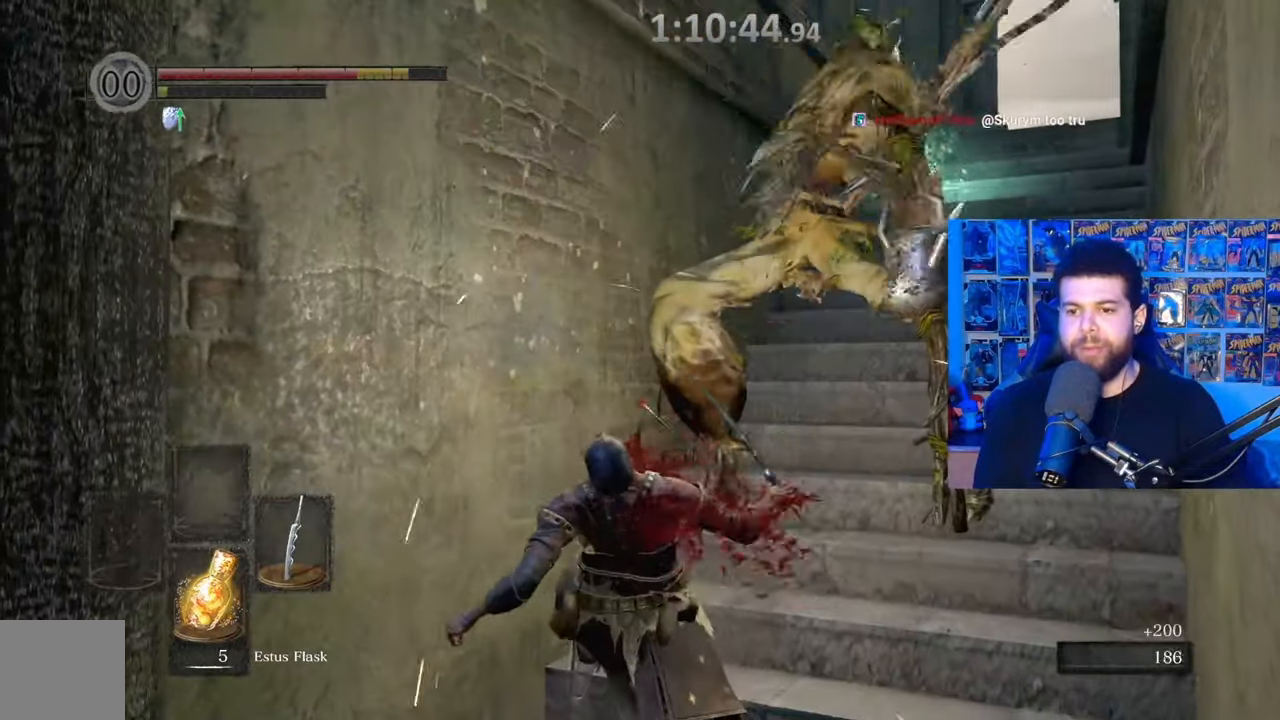
{"buttons": [], "left_stick": "up", "right_stick": "center", "events": [[100, "left_stick", "right"], [150, "right_stick", "right"], [267, "left_stick", "up-right"], [267, "right_stick", "center"], [400, "left_stick", "up"]]}
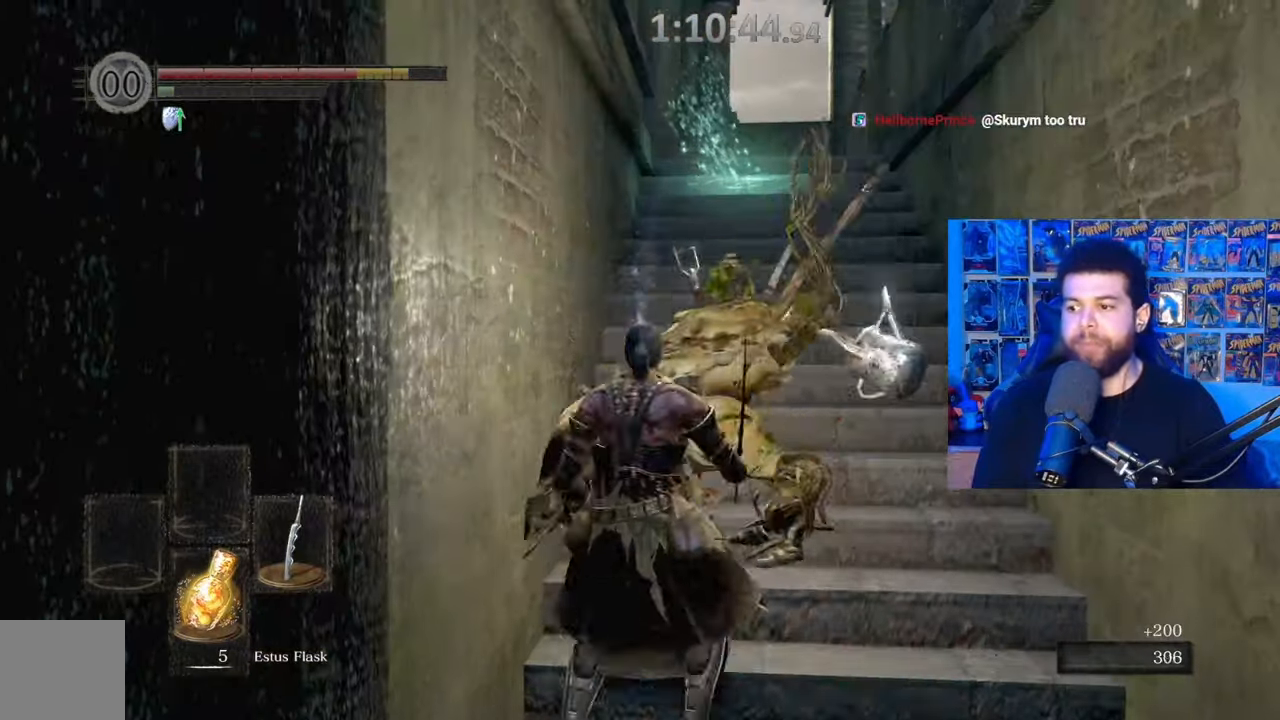
{"buttons": [], "left_stick": "up", "right_stick": "center", "events": []}
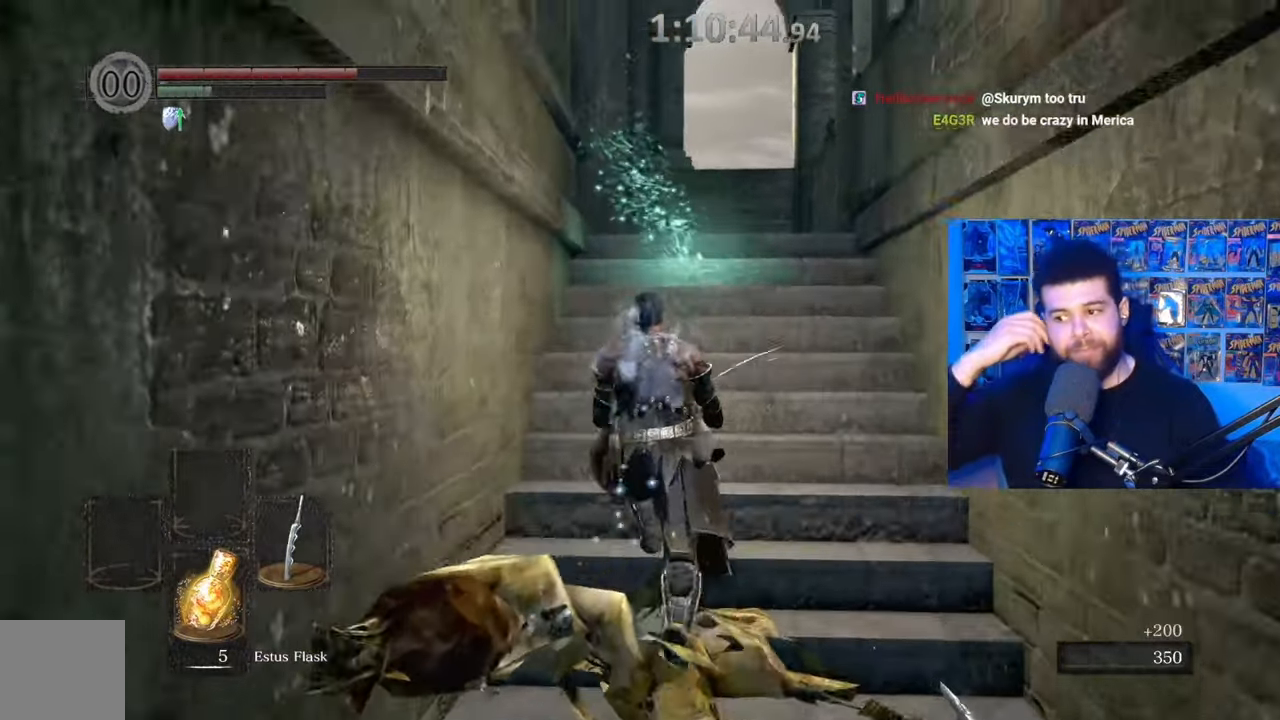
{"buttons": [], "left_stick": "up", "right_stick": "center", "events": []}
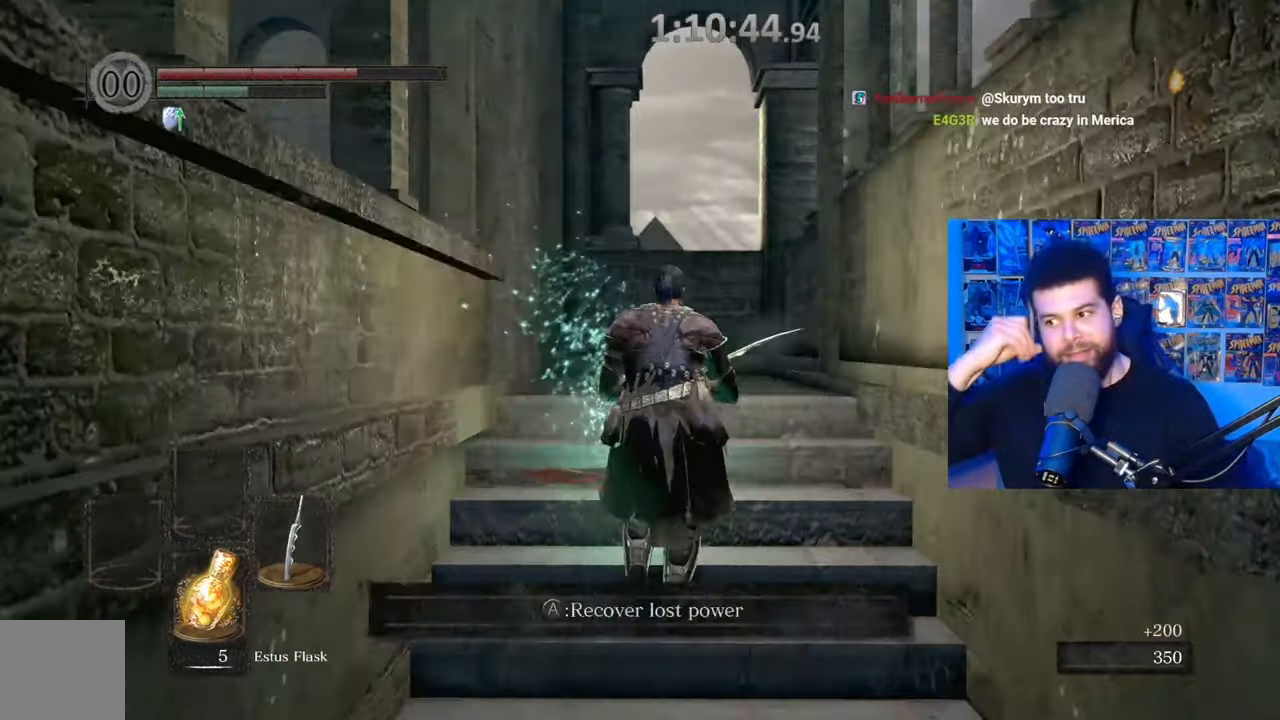
{"buttons": [], "left_stick": "center", "right_stick": "center", "events": [[67, "left_stick", "center"]]}
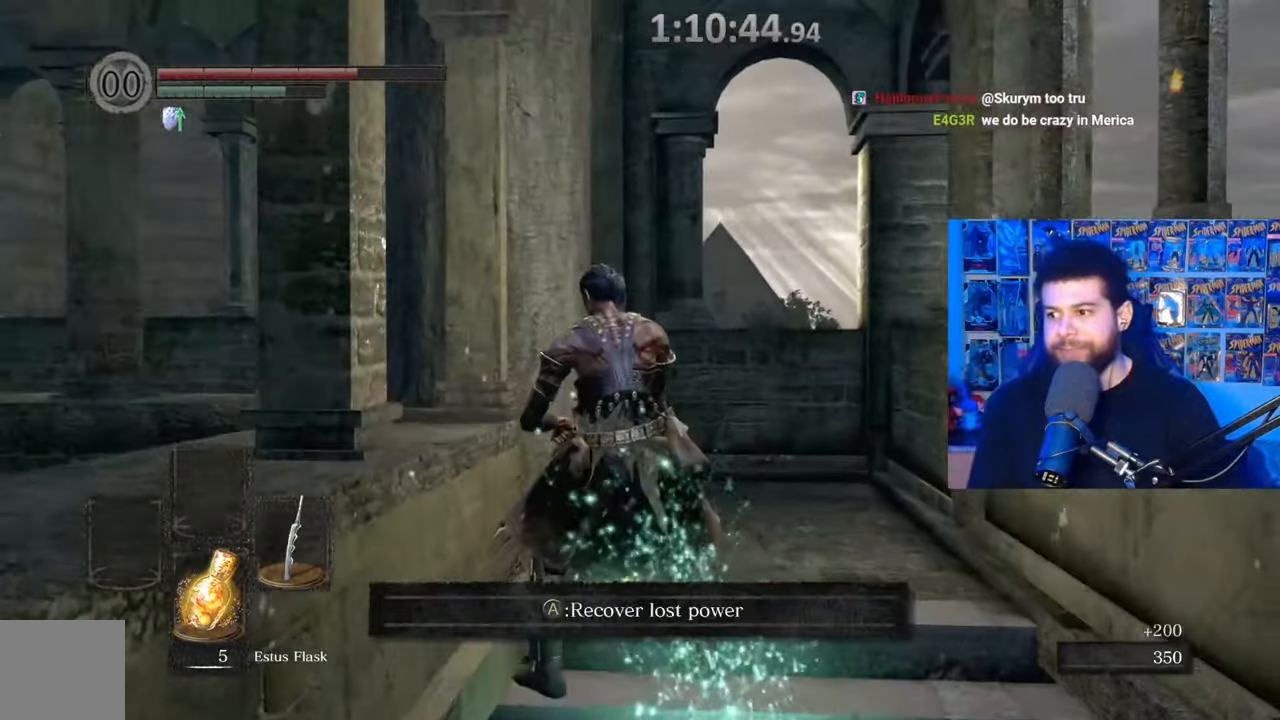
{"buttons": [], "left_stick": "center", "right_stick": "center", "events": [[100, "left_stick", "down"], [367, "A", "down"], [400, "left_stick", "center"], [467, "A", "up"]]}
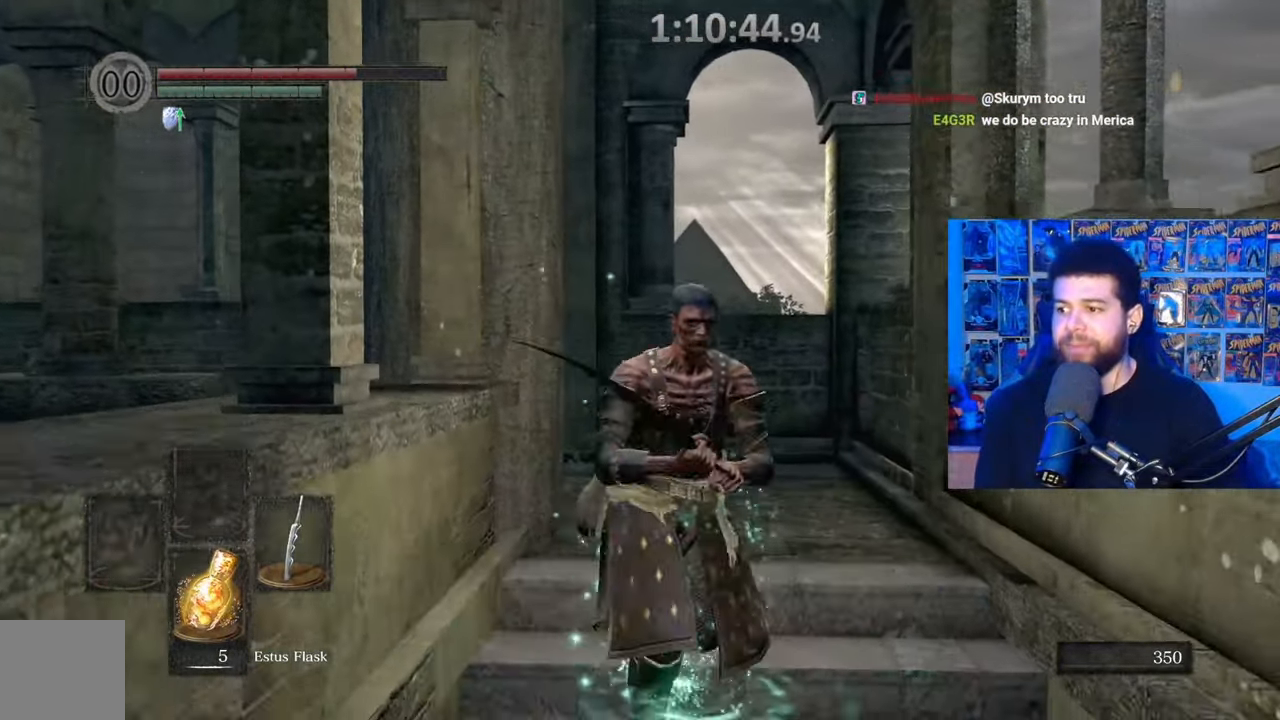
{"buttons": ["B"], "left_stick": "up", "right_stick": "center", "events": [[17, "left_stick", "up"], [50, "A", "down"], [100, "L1", "down"], [150, "A", "up"], [217, "L1", "up"], [267, "B", "down"]]}
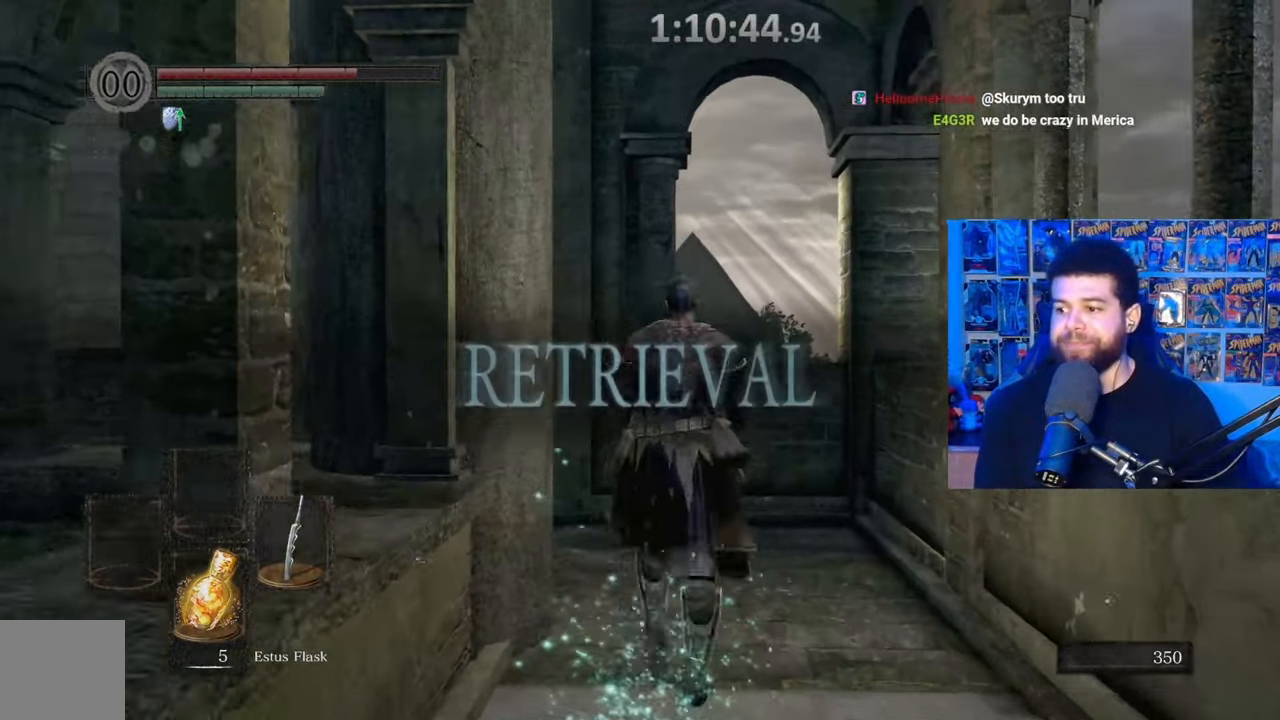
{"buttons": ["B"], "left_stick": "up", "right_stick": "left", "events": [[217, "right_stick", "left"]]}
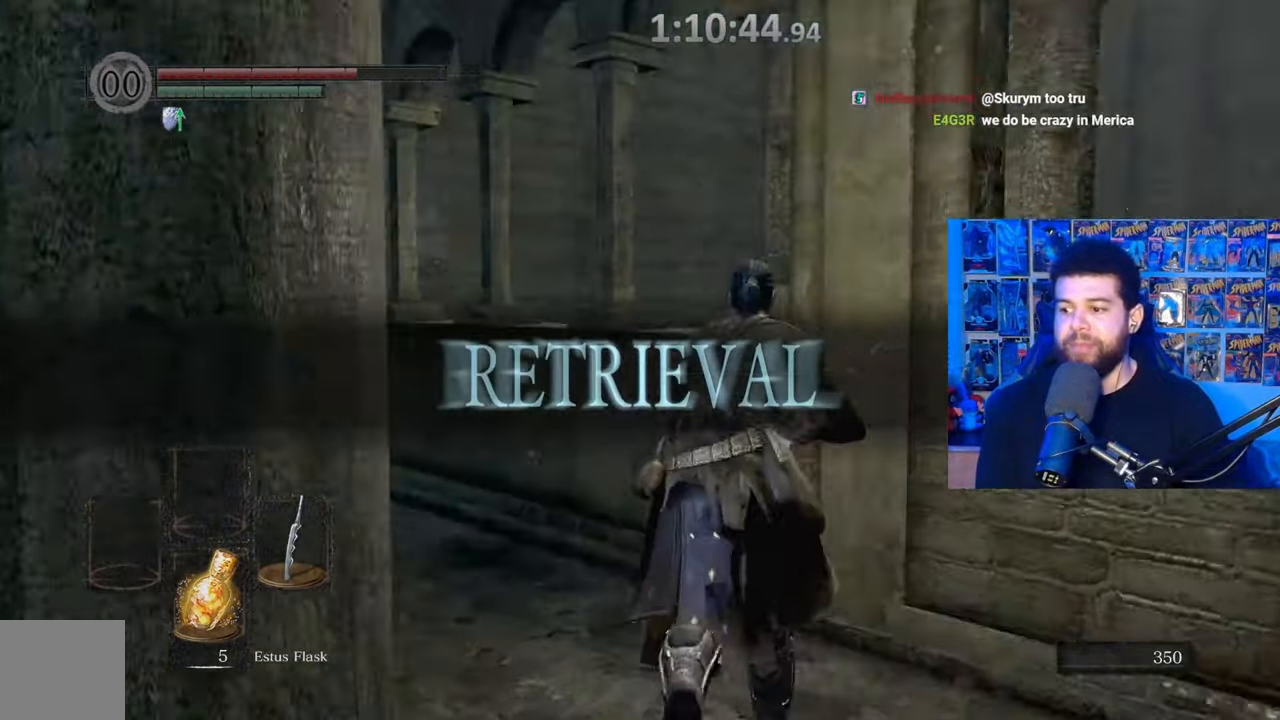
{"buttons": ["B"], "left_stick": "up", "right_stick": "center", "events": [[67, "right_stick", "center"], [117, "right_stick", "down"], [250, "right_stick", "center"]]}
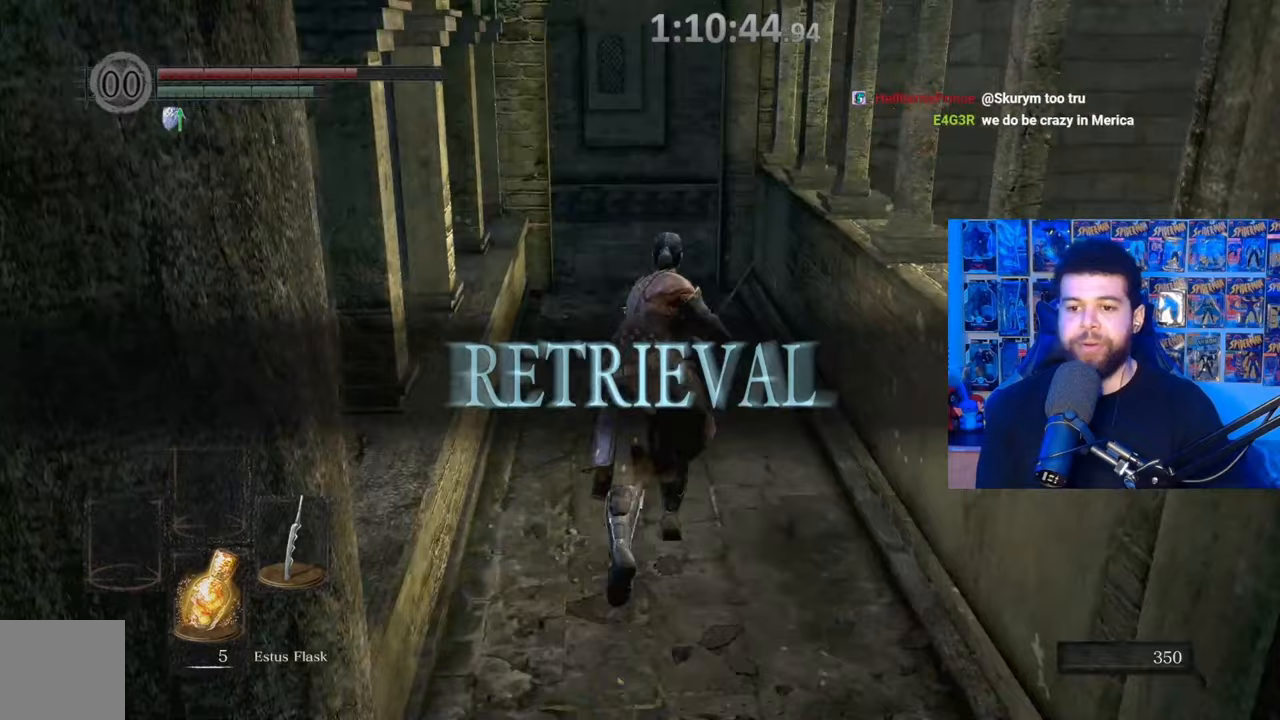
{"buttons": [], "left_stick": "up-left", "right_stick": "center", "events": [[100, "B", "up"], [300, "right_stick", "right"], [467, "left_stick", "up-left"], [500, "right_stick", "center"]]}
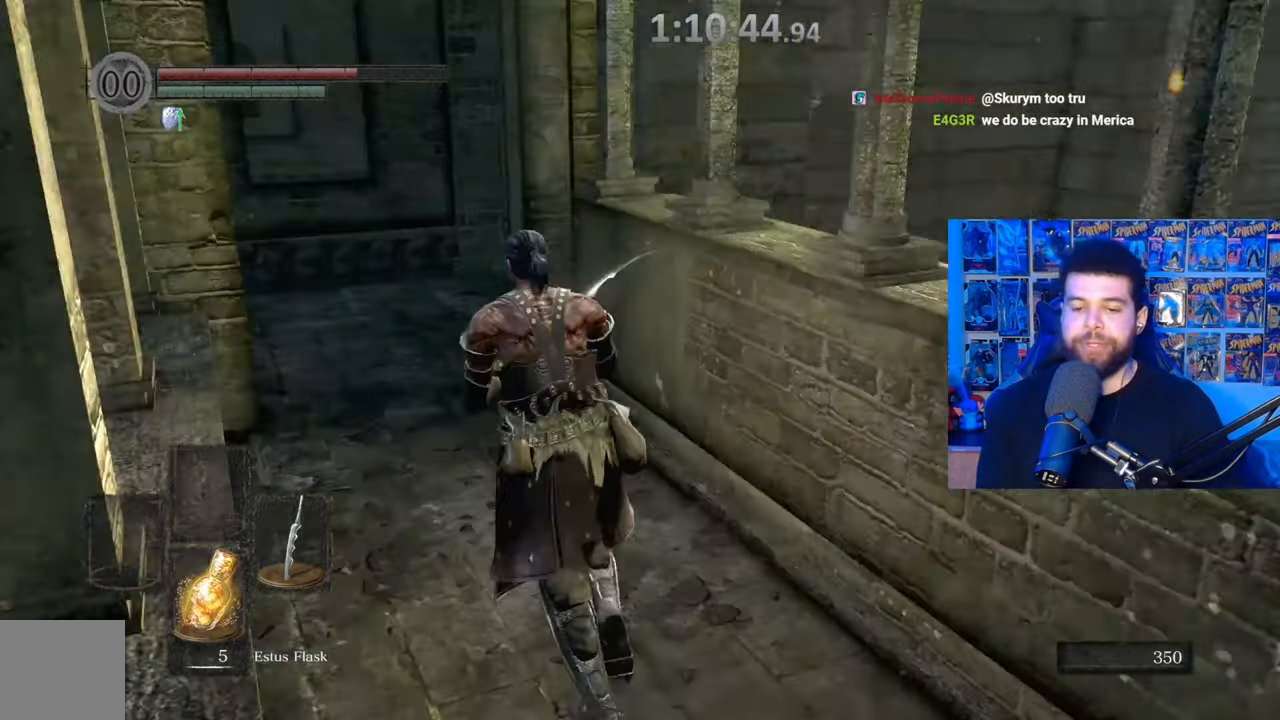
{"buttons": [], "left_stick": "up-left", "right_stick": "right", "events": [[167, "right_stick", "right"], [317, "right_stick", "center"], [417, "right_stick", "right"]]}
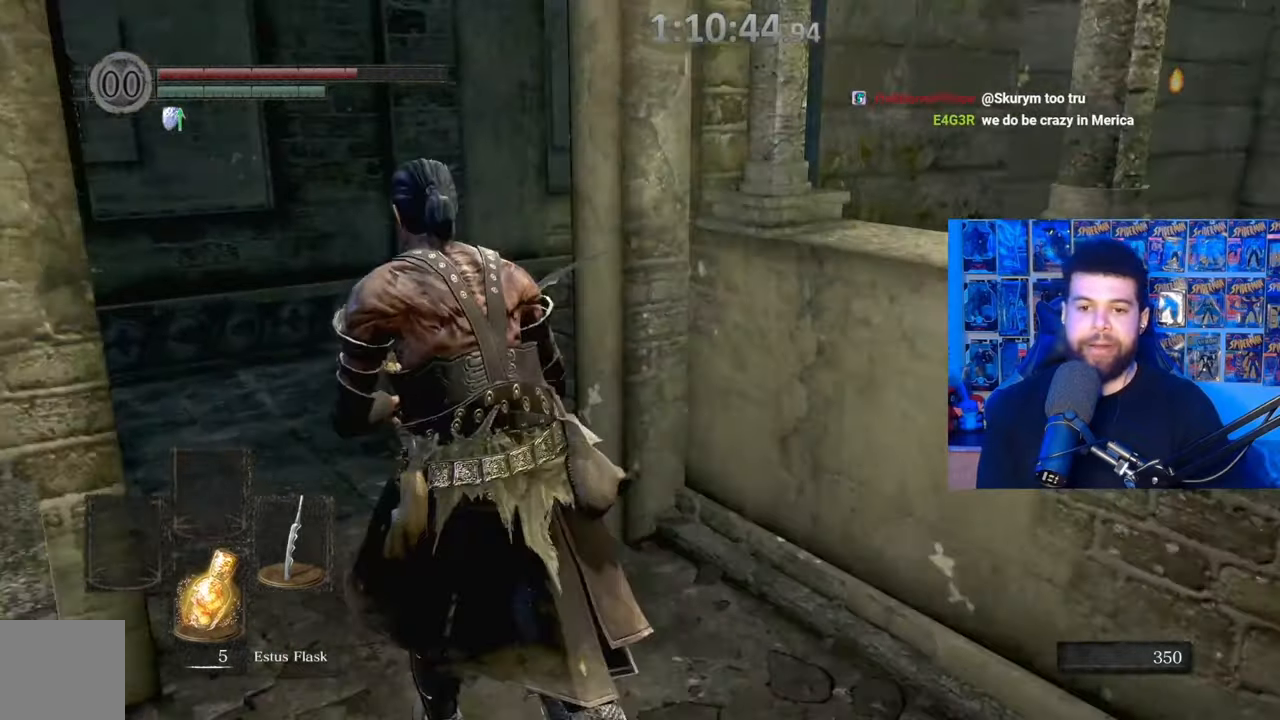
{"buttons": [], "left_stick": "left", "right_stick": "right", "events": [[17, "left_stick", "up"], [117, "right_stick", "down-right"], [150, "left_stick", "center"], [317, "right_stick", "center"], [417, "left_stick", "left"], [467, "right_stick", "right"]]}
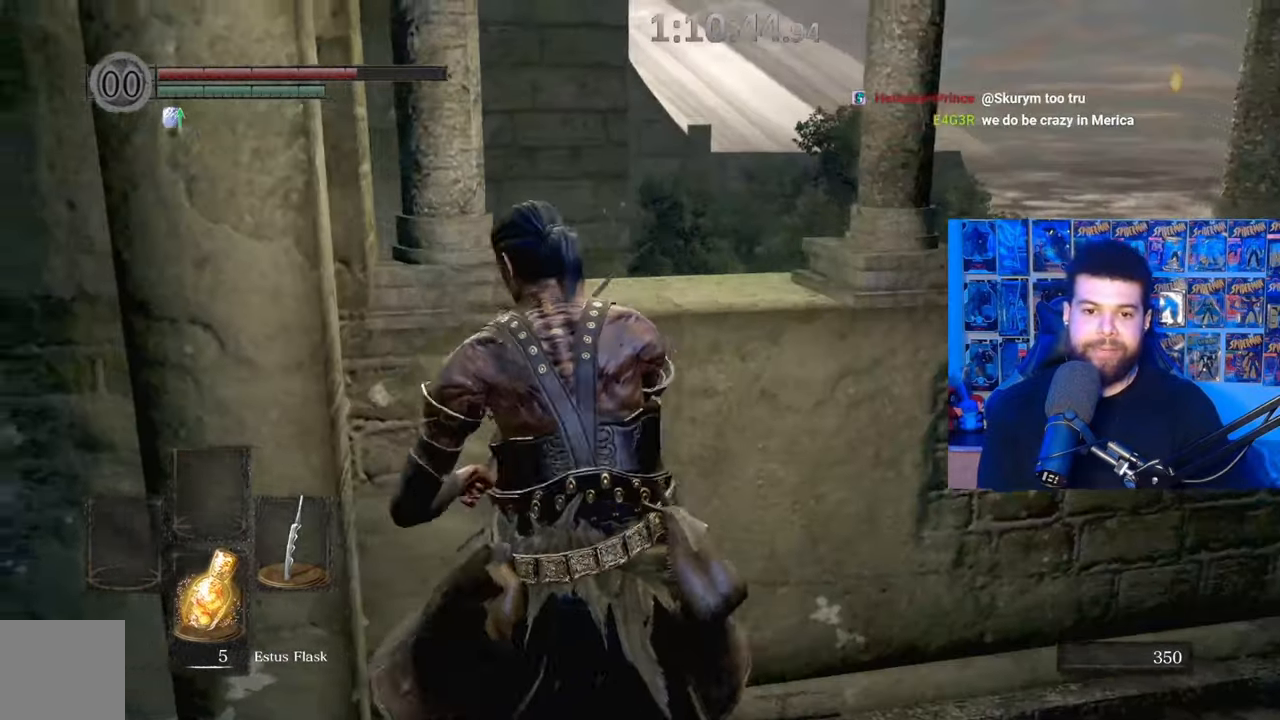
{"buttons": [], "left_stick": "center", "right_stick": "right", "events": [[100, "right_stick", "center"], [150, "left_stick", "center"], [267, "left_stick", "down-left"], [450, "right_stick", "right"], [467, "left_stick", "center"]]}
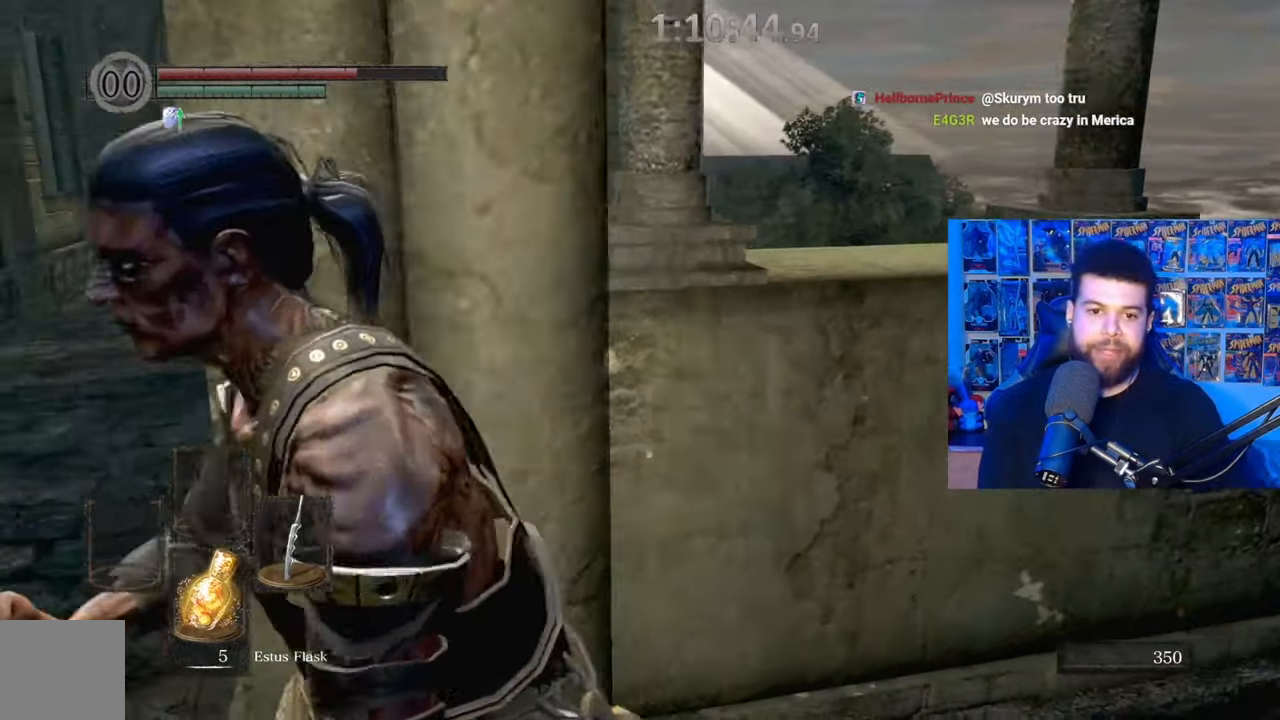
{"buttons": [], "left_stick": "center", "right_stick": "center", "events": [[17, "left_stick", "up"], [217, "left_stick", "center"], [217, "right_stick", "center"], [300, "right_stick", "right"], [467, "right_stick", "center"]]}
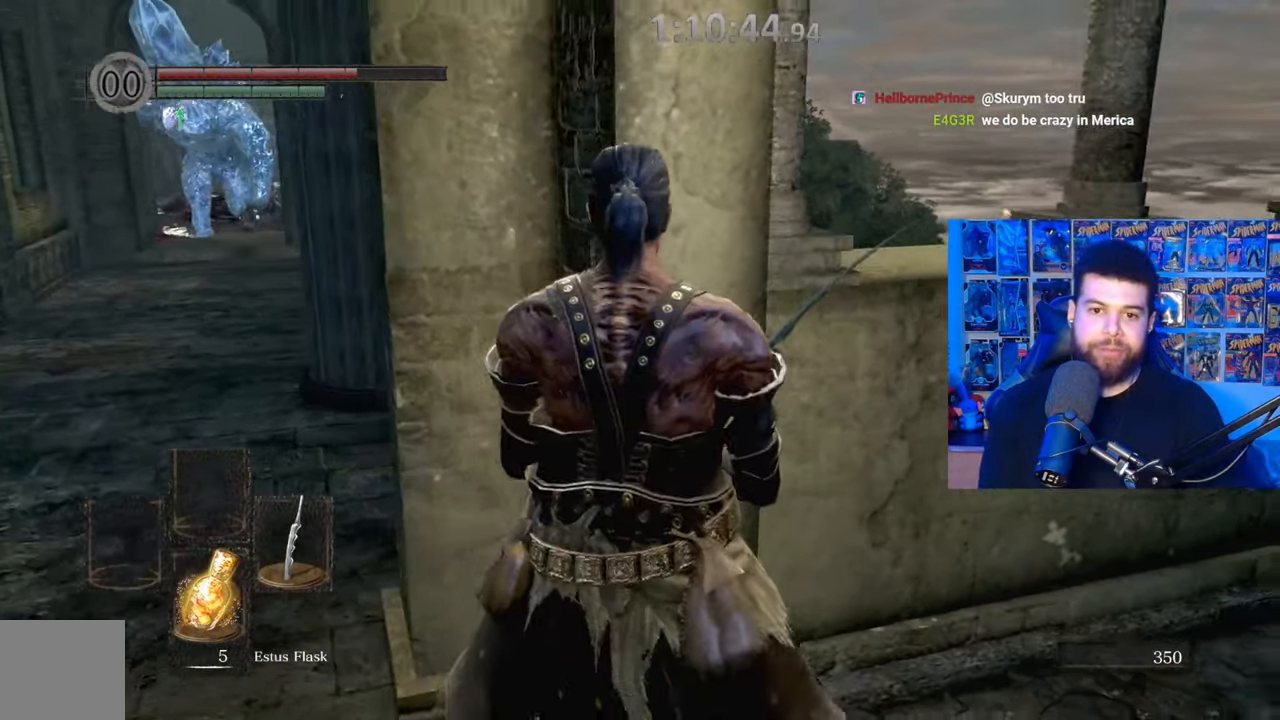
{"buttons": [], "left_stick": "center", "right_stick": "center", "events": []}
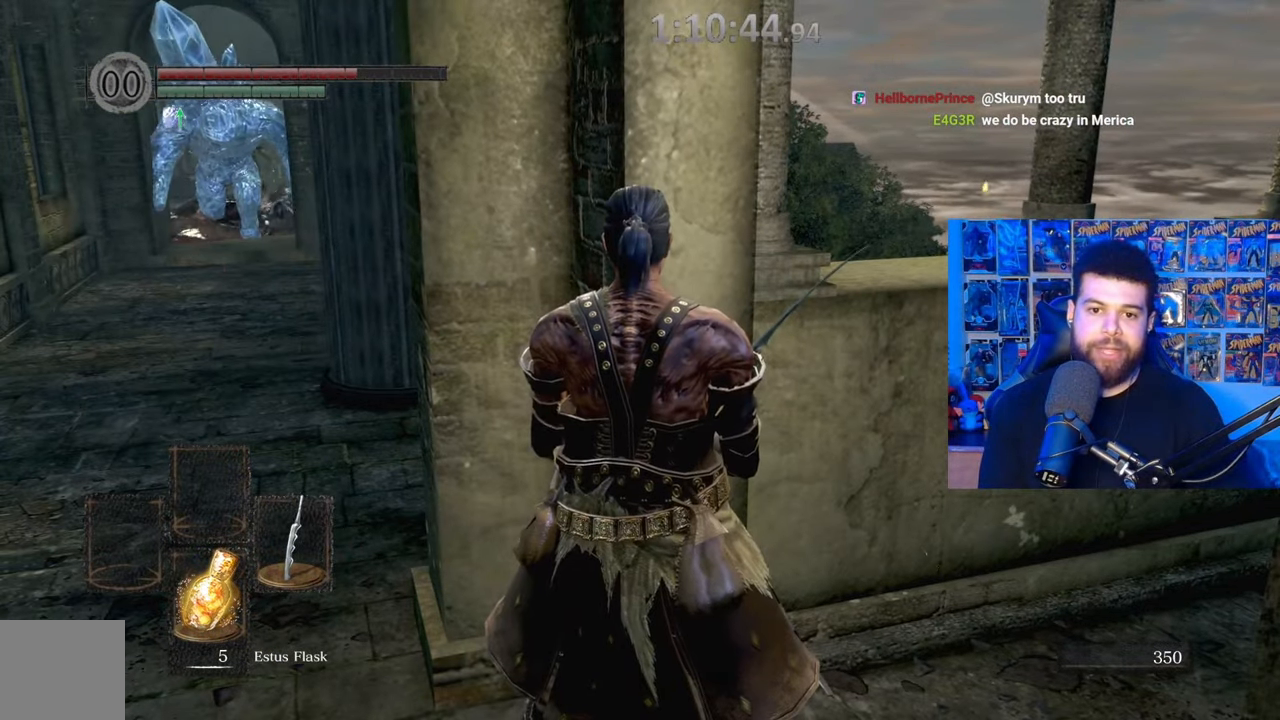
{"buttons": [], "left_stick": "center", "right_stick": "right", "events": [[350, "right_stick", "right"]]}
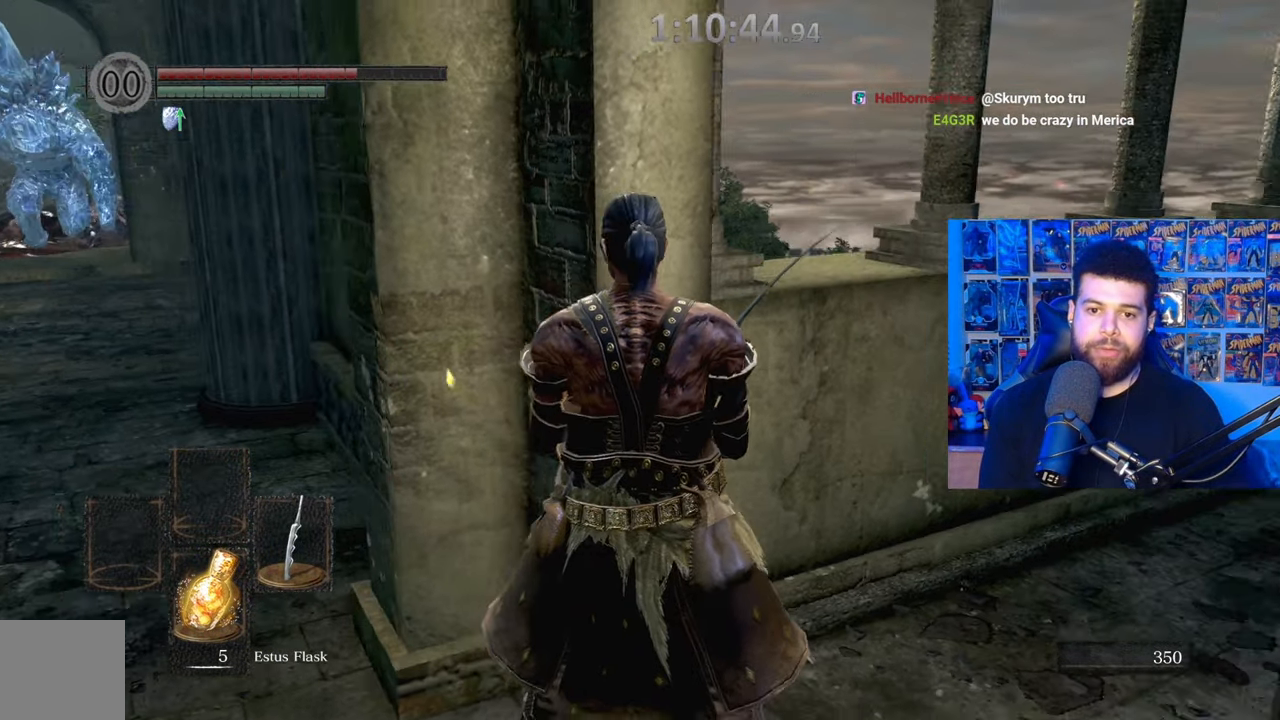
{"buttons": [], "left_stick": "center", "right_stick": "center", "events": [[17, "right_stick", "center"], [50, "left_stick", "up-right"], [167, "right_stick", "right"], [317, "left_stick", "center"], [367, "right_stick", "center"]]}
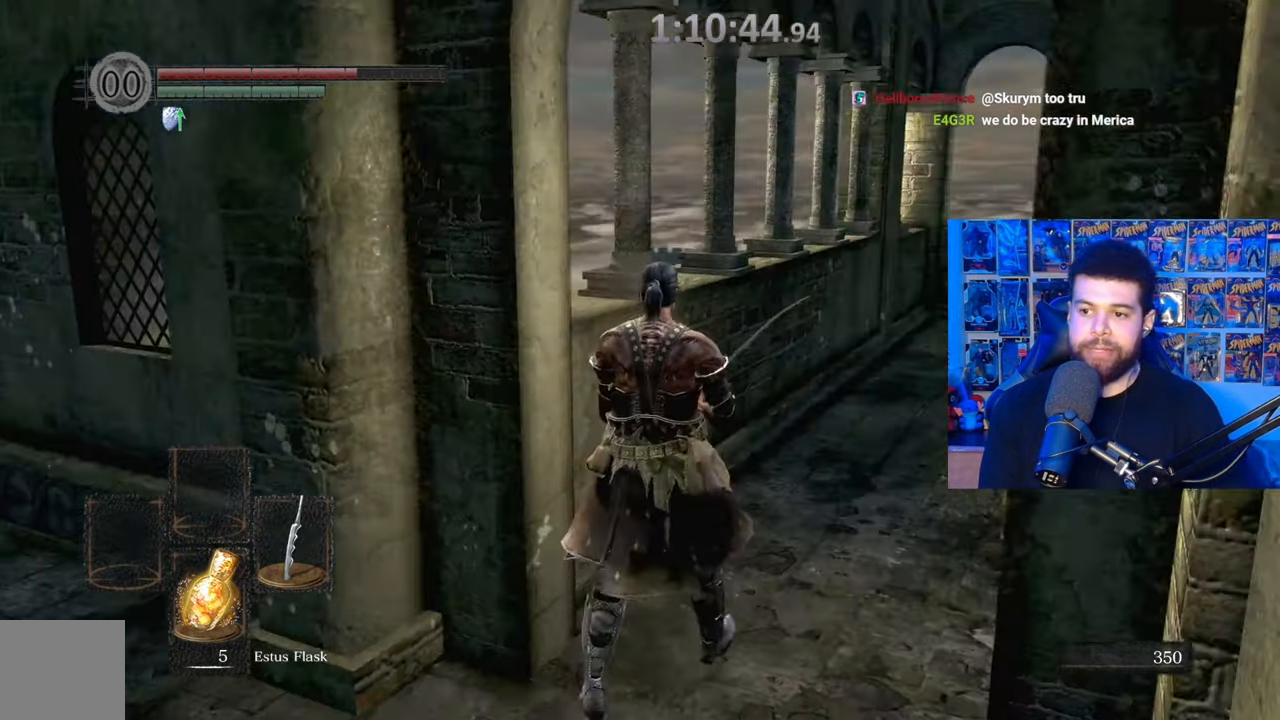
{"buttons": [], "left_stick": "up-left", "right_stick": "center", "events": [[117, "right_stick", "left"], [167, "left_stick", "down-left"], [417, "left_stick", "up-left"], [417, "right_stick", "center"]]}
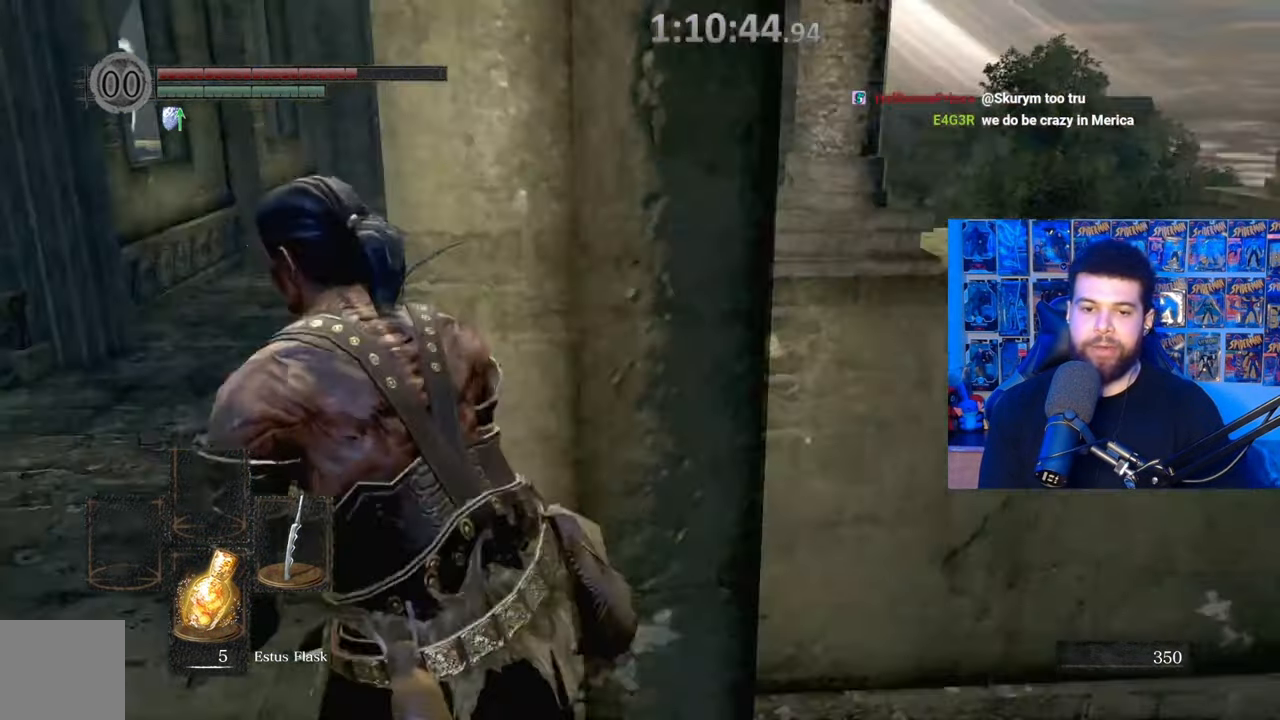
{"buttons": [], "left_stick": "center", "right_stick": "center", "events": [[217, "left_stick", "center"]]}
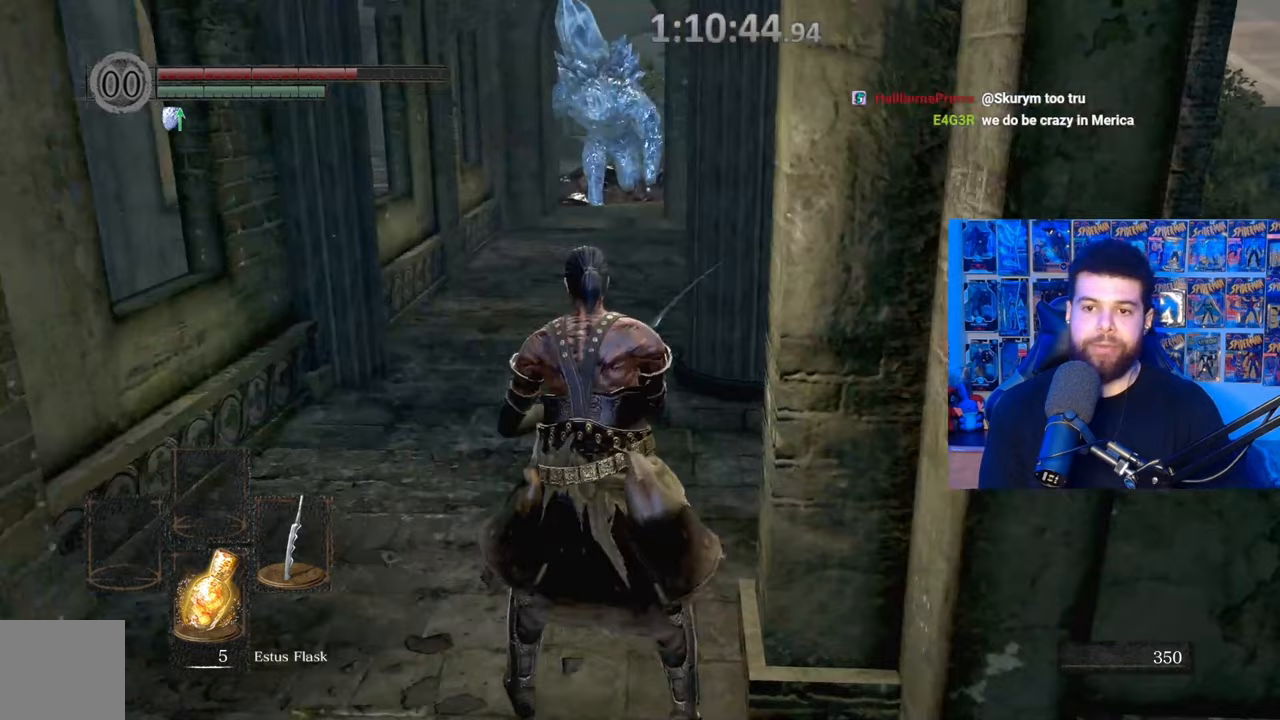
{"buttons": [], "left_stick": "up", "right_stick": "right", "events": [[350, "left_stick", "up"], [417, "right_stick", "right"]]}
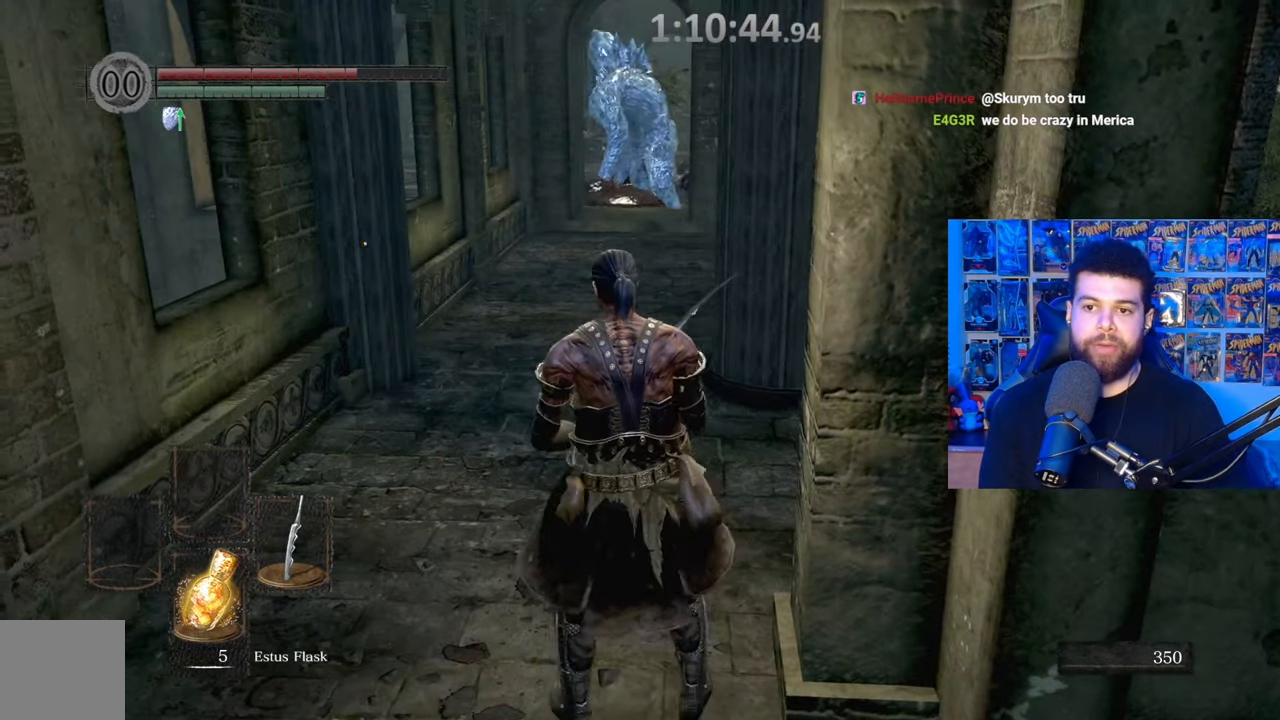
{"buttons": [], "left_stick": "center", "right_stick": "center", "events": [[17, "right_stick", "center"], [417, "left_stick", "center"]]}
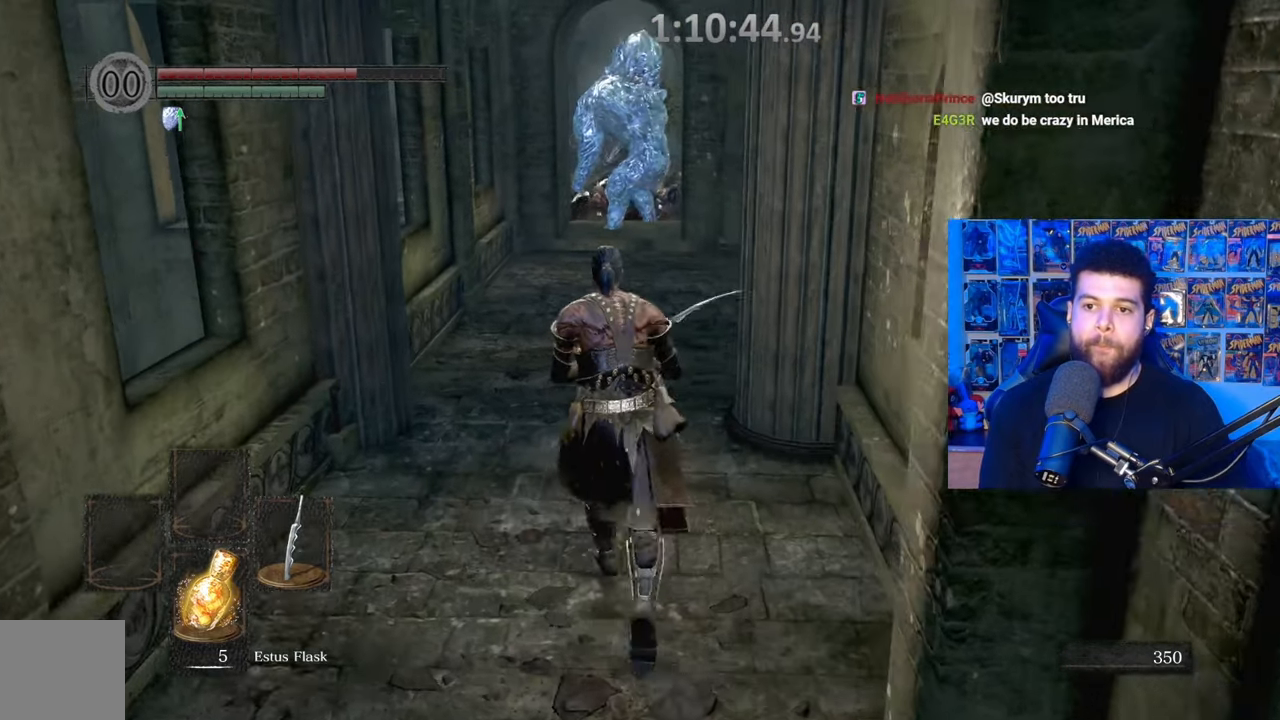
{"buttons": [], "left_stick": "up", "right_stick": "center", "events": [[417, "left_stick", "up"]]}
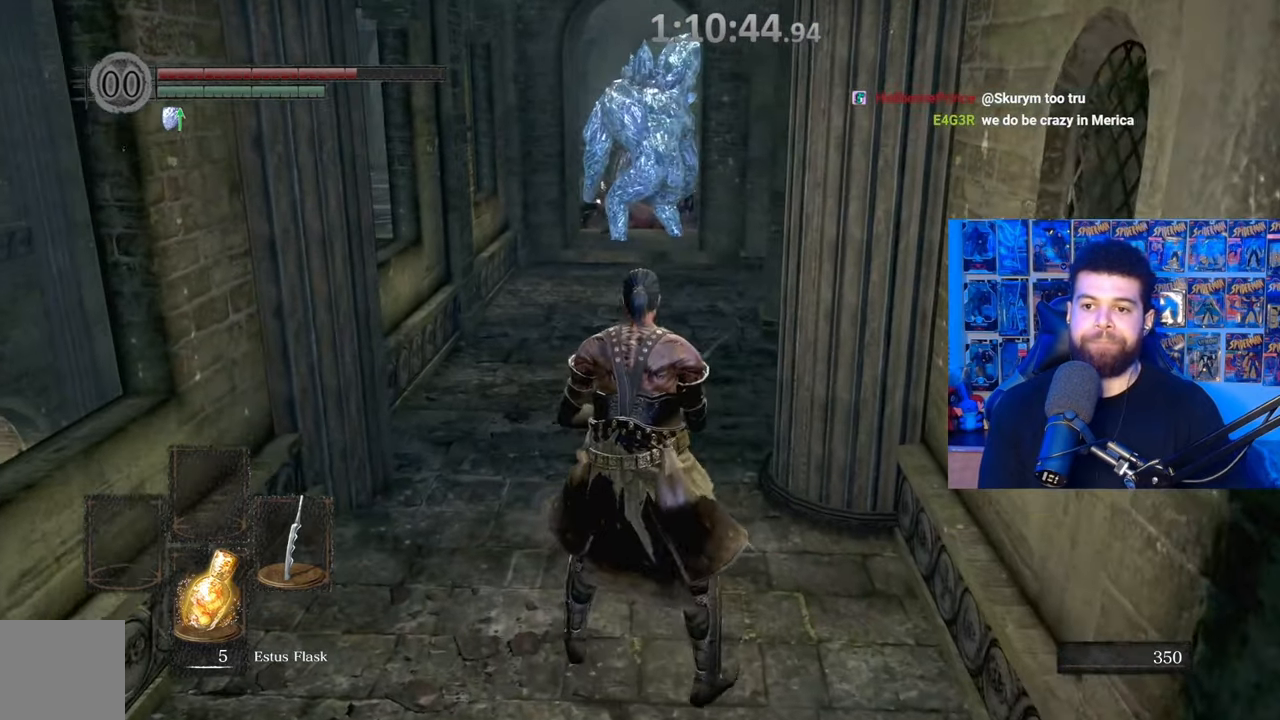
{"buttons": [], "left_stick": "center", "right_stick": "center", "events": [[300, "left_stick", "center"]]}
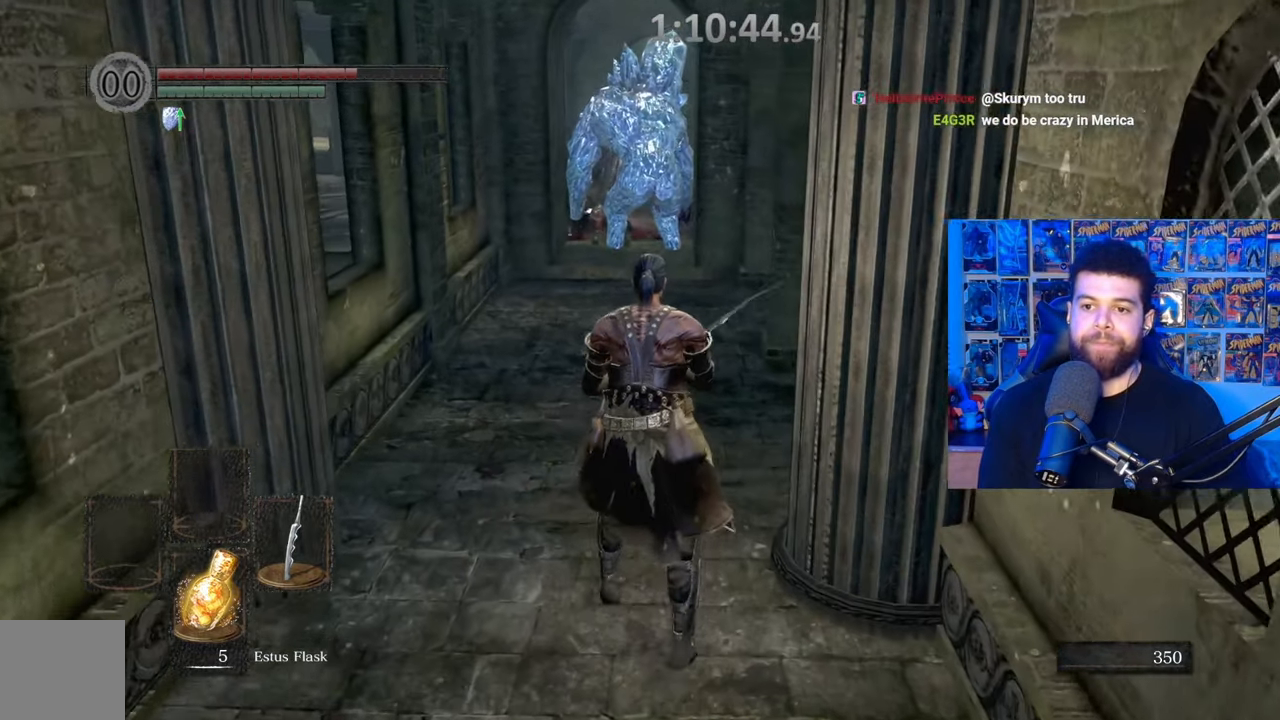
{"buttons": [], "left_stick": "up", "right_stick": "center", "events": [[50, "left_stick", "up"], [117, "right_stick", "down"], [217, "right_stick", "center"]]}
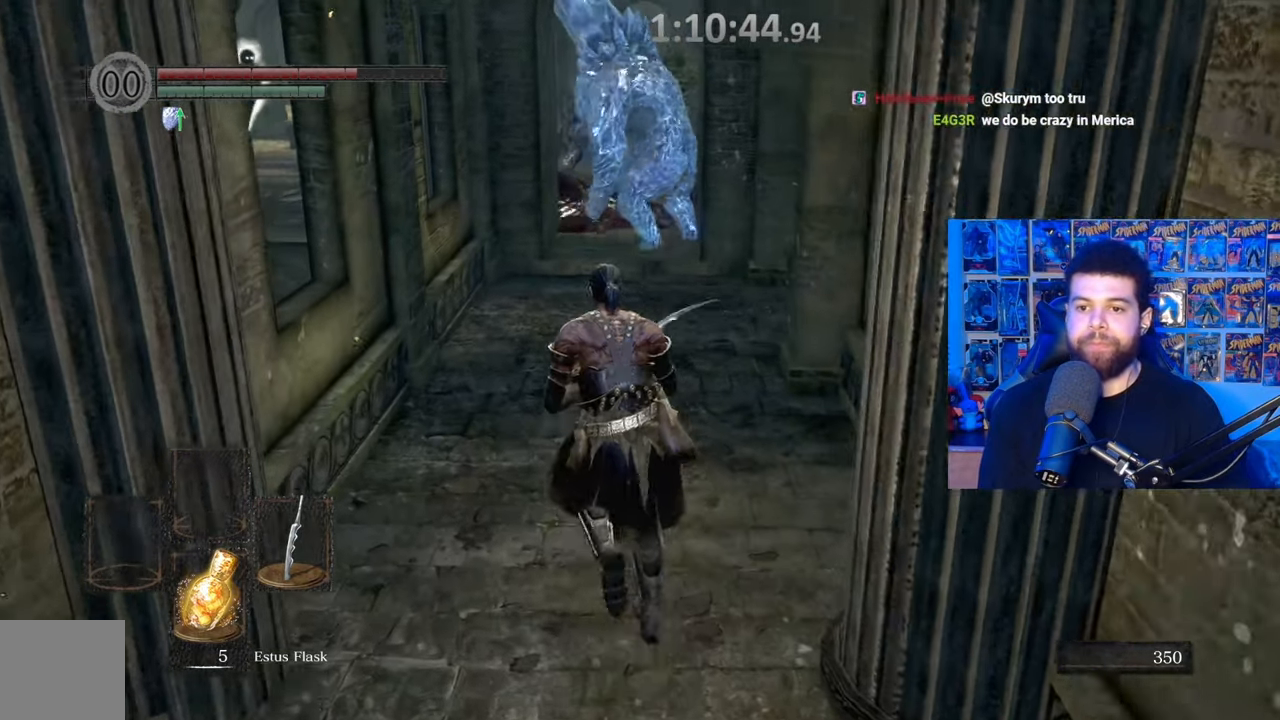
{"buttons": [], "left_stick": "down", "right_stick": "center", "events": [[67, "left_stick", "center"], [467, "left_stick", "down"]]}
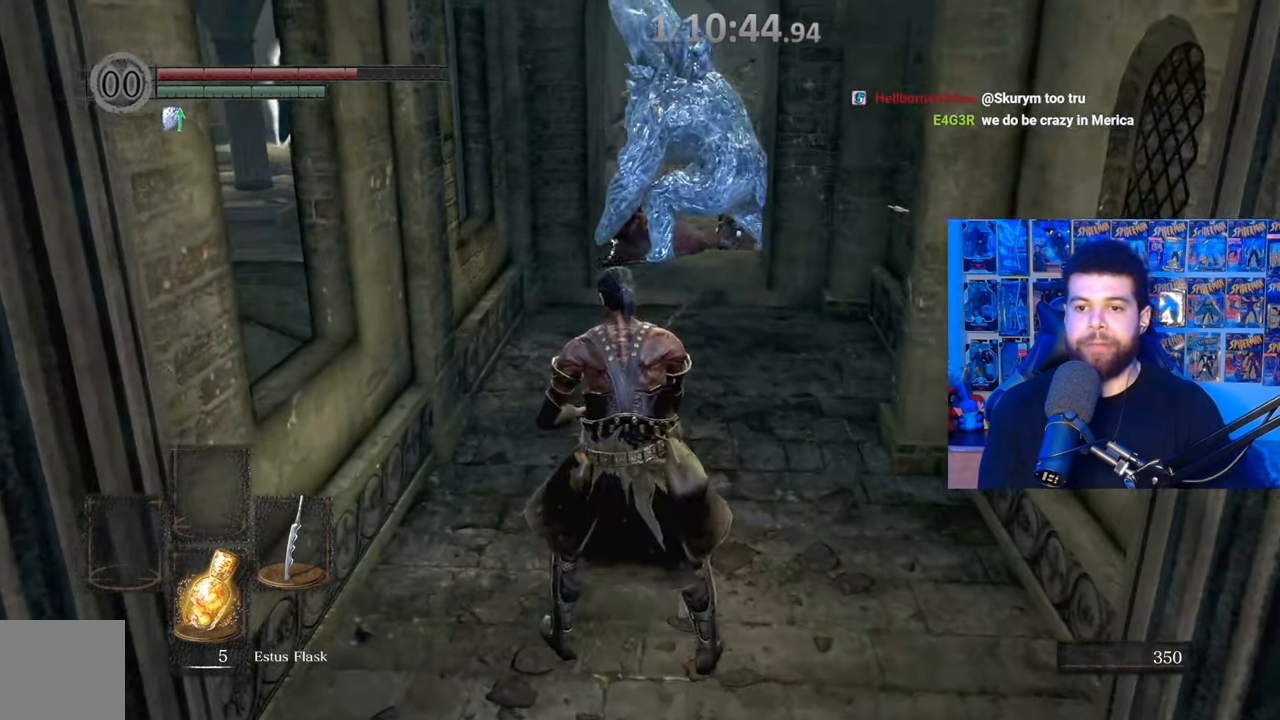
{"buttons": [], "left_stick": "down", "right_stick": "center", "events": [[250, "left_stick", "center"], [467, "left_stick", "down"]]}